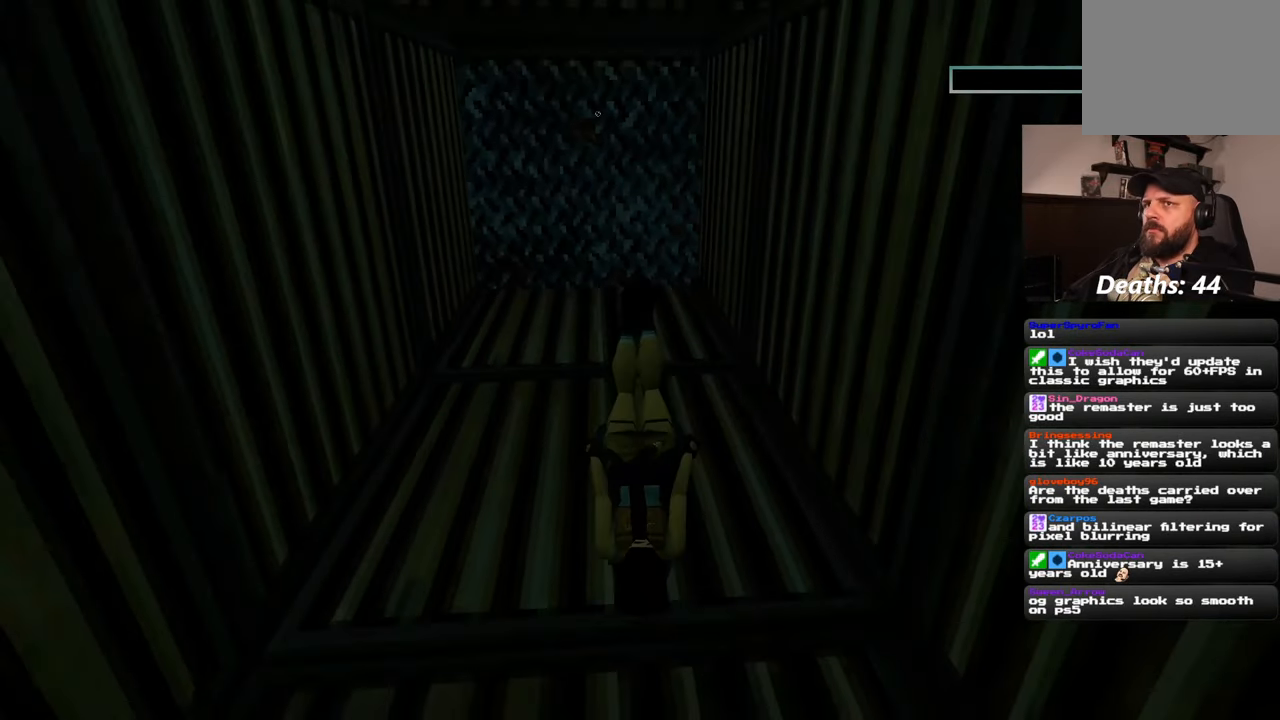
Gameplay with a controller (PlayStation layout); each line is a JSON object with the inputs held at the frame after it. "events" lists button and stick changes between this image and that frame as [ms after this image, input, new state], when the widget could be followed in between. Not read: L2 L3 R2 R3.
{"buttons": [], "left_stick": "down", "right_stick": "up", "events": [[183, "right_stick", "center"], [367, "right_stick", "up"]]}
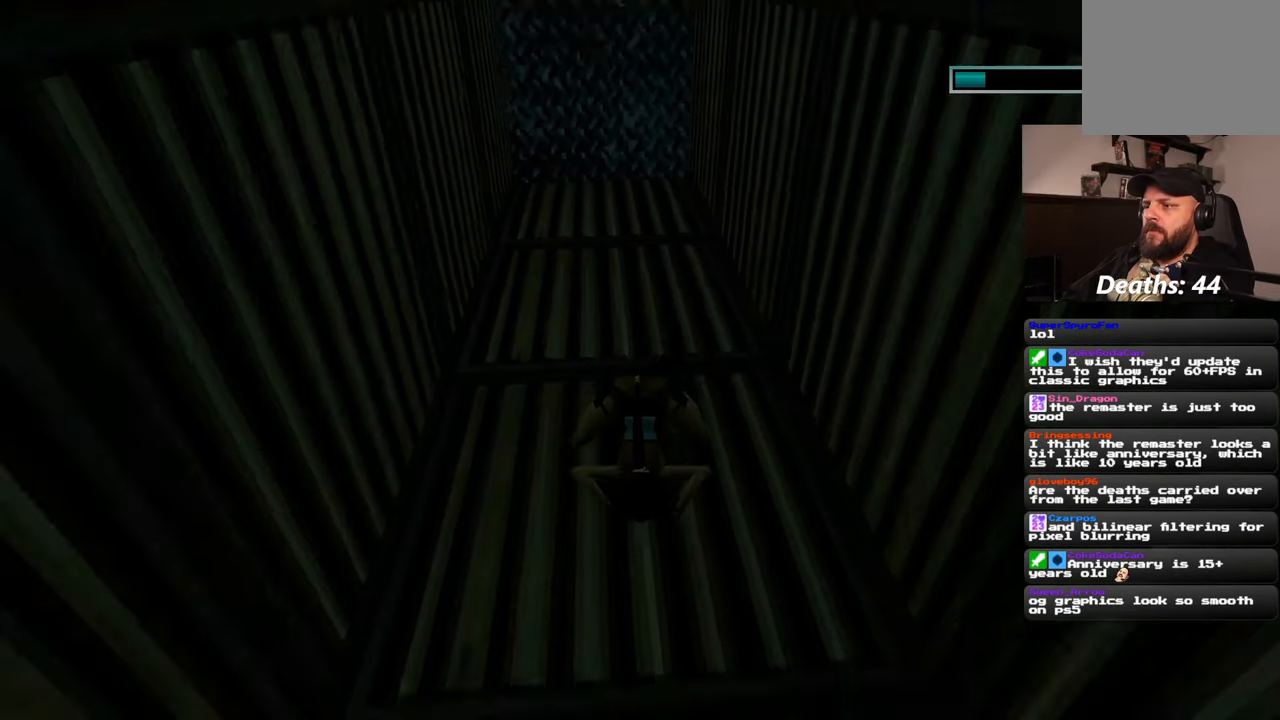
{"buttons": [], "left_stick": "down", "right_stick": "up", "events": []}
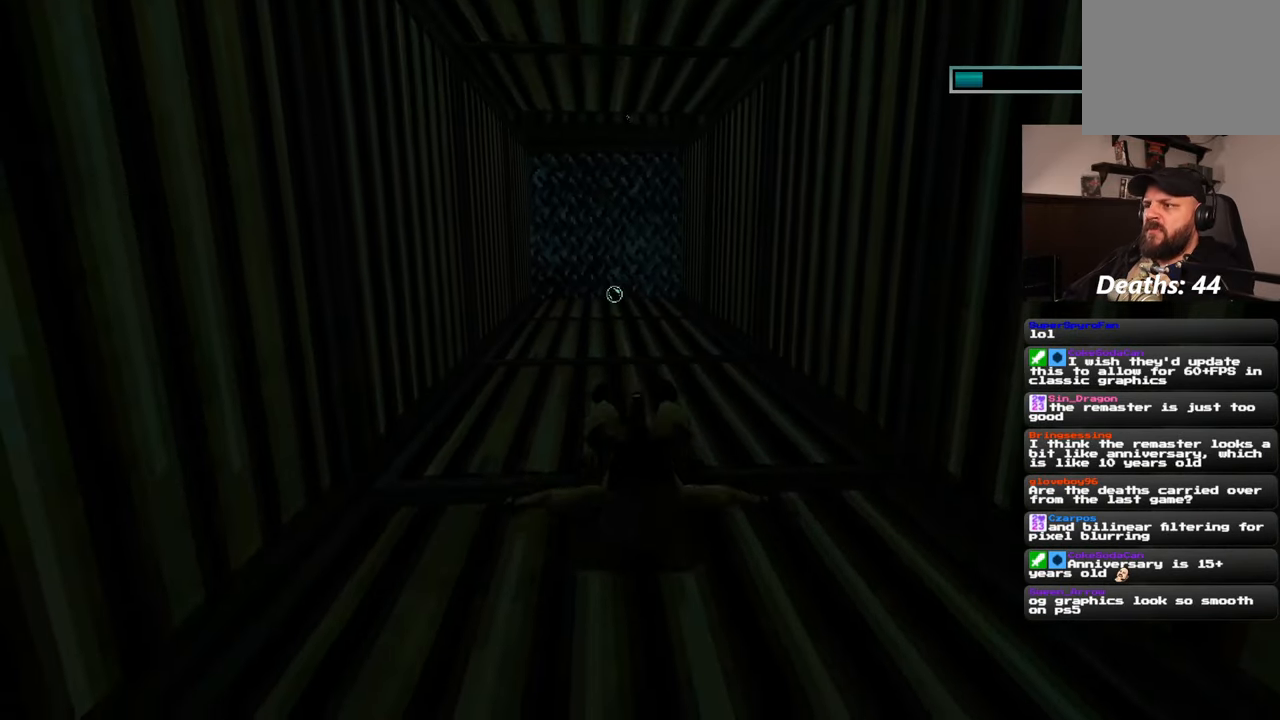
{"buttons": [], "left_stick": "down-right", "right_stick": "center", "events": [[383, "left_stick", "down-right"], [383, "right_stick", "center"]]}
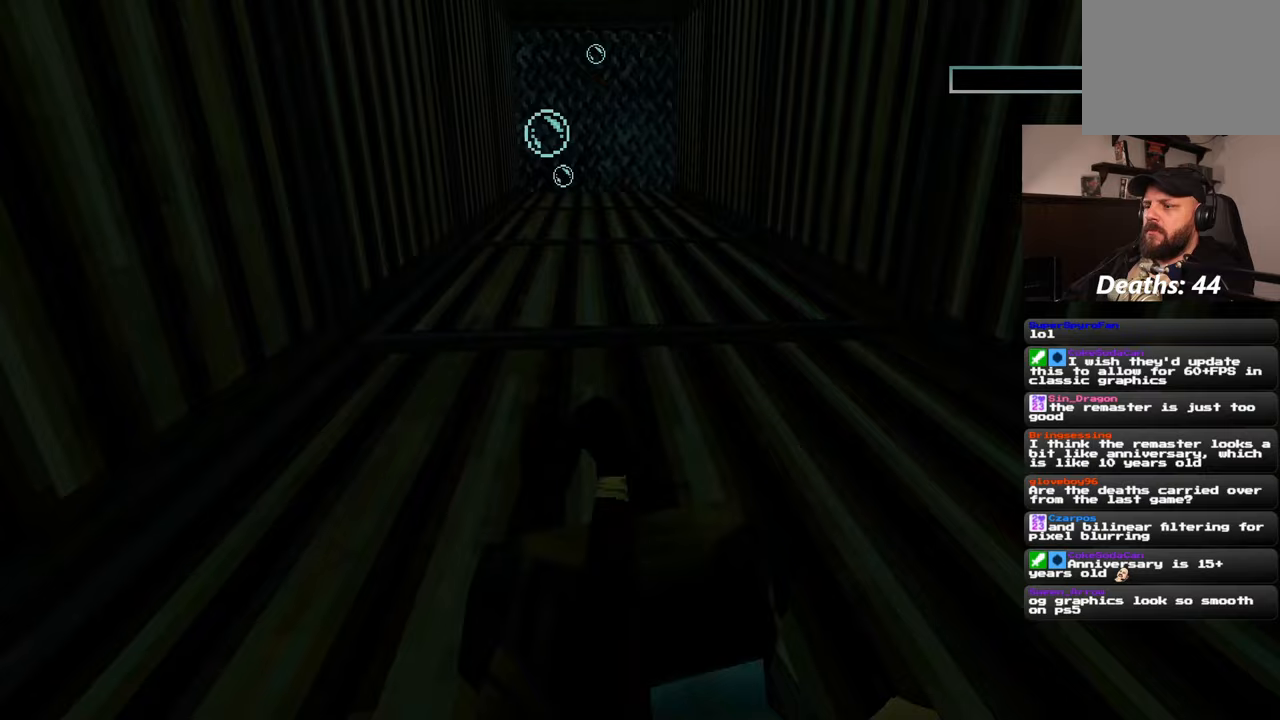
{"buttons": [], "left_stick": "up", "right_stick": "up"}
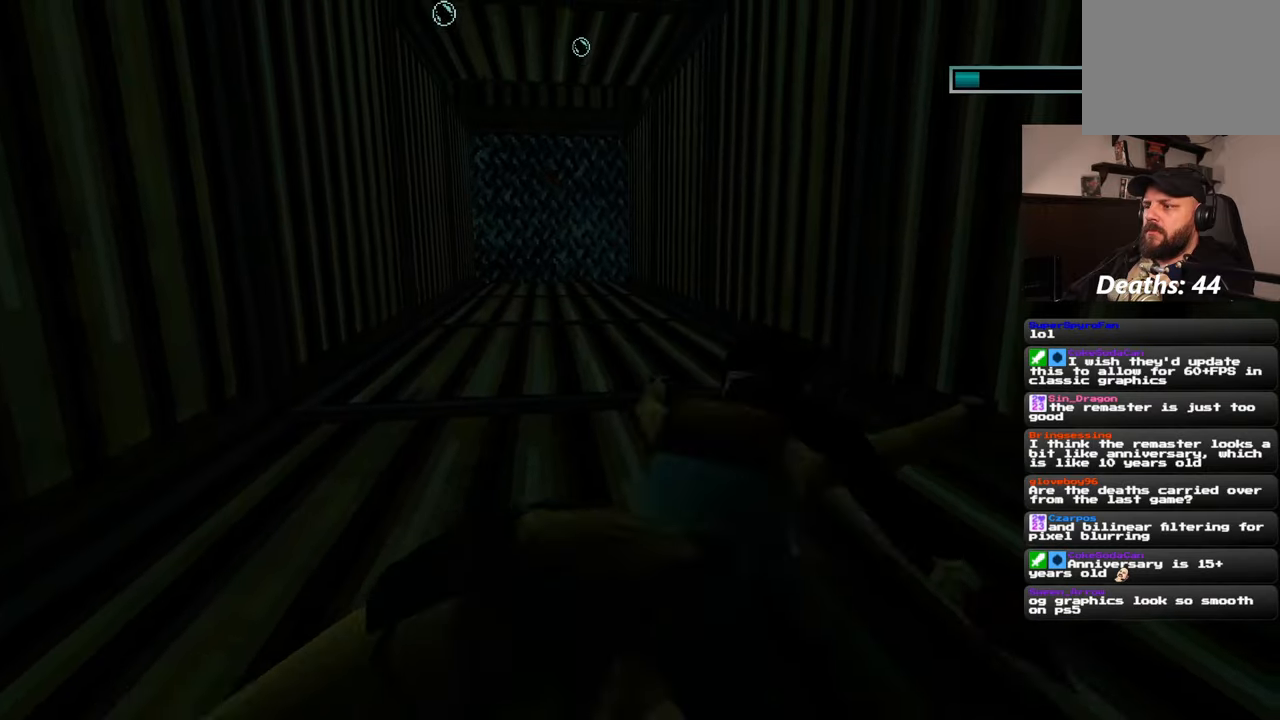
{"buttons": [], "left_stick": "up", "right_stick": "up", "events": []}
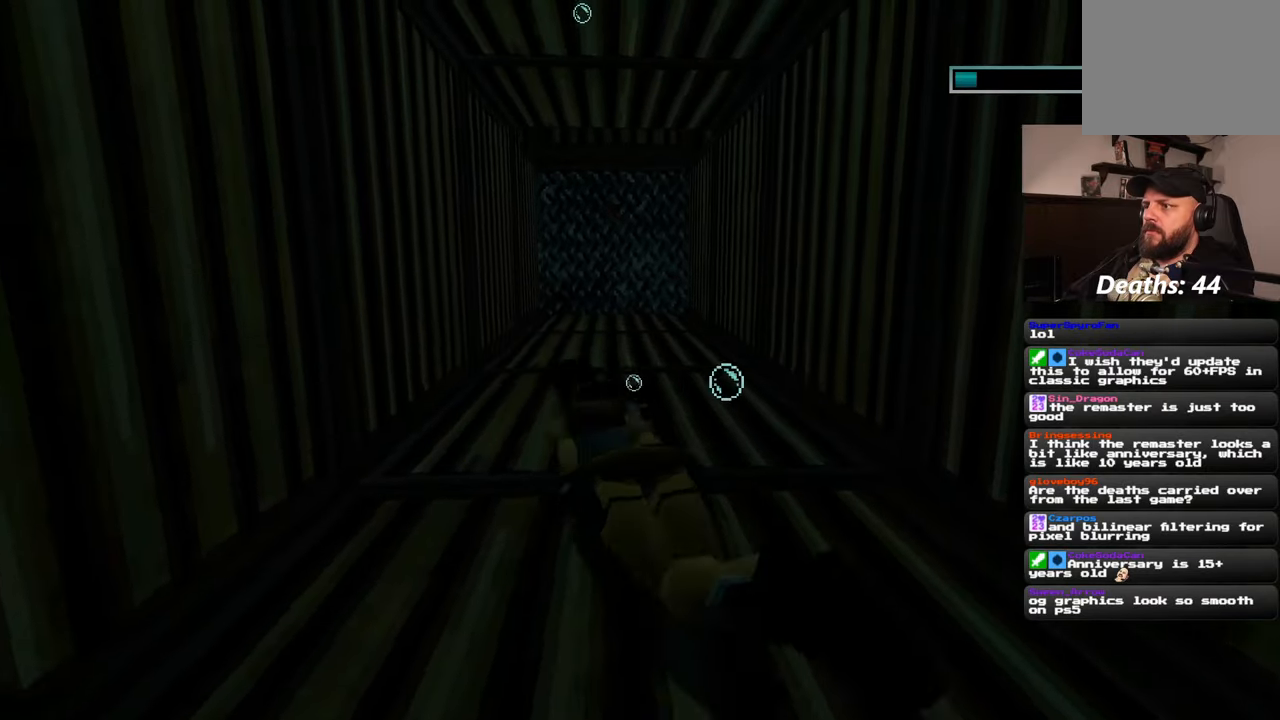
{"buttons": [], "left_stick": "up-right", "right_stick": "up-left", "events": [[83, "right_stick", "center"], [217, "right_stick", "up-left"], [317, "left_stick", "up-right"]]}
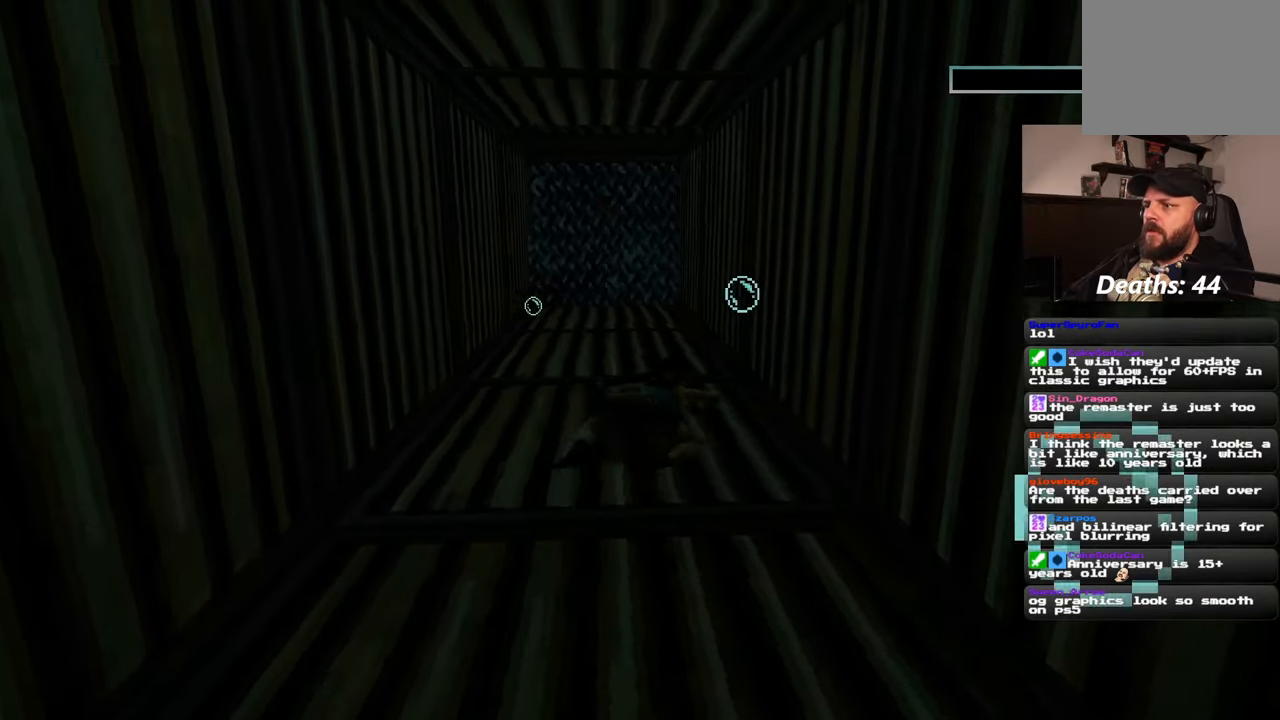
{"buttons": [], "left_stick": "up-right", "right_stick": "up-left", "events": [[50, "left_stick", "up-left"], [133, "left_stick", "down-left"], [333, "left_stick", "down-right"], [483, "left_stick", "up-right"]]}
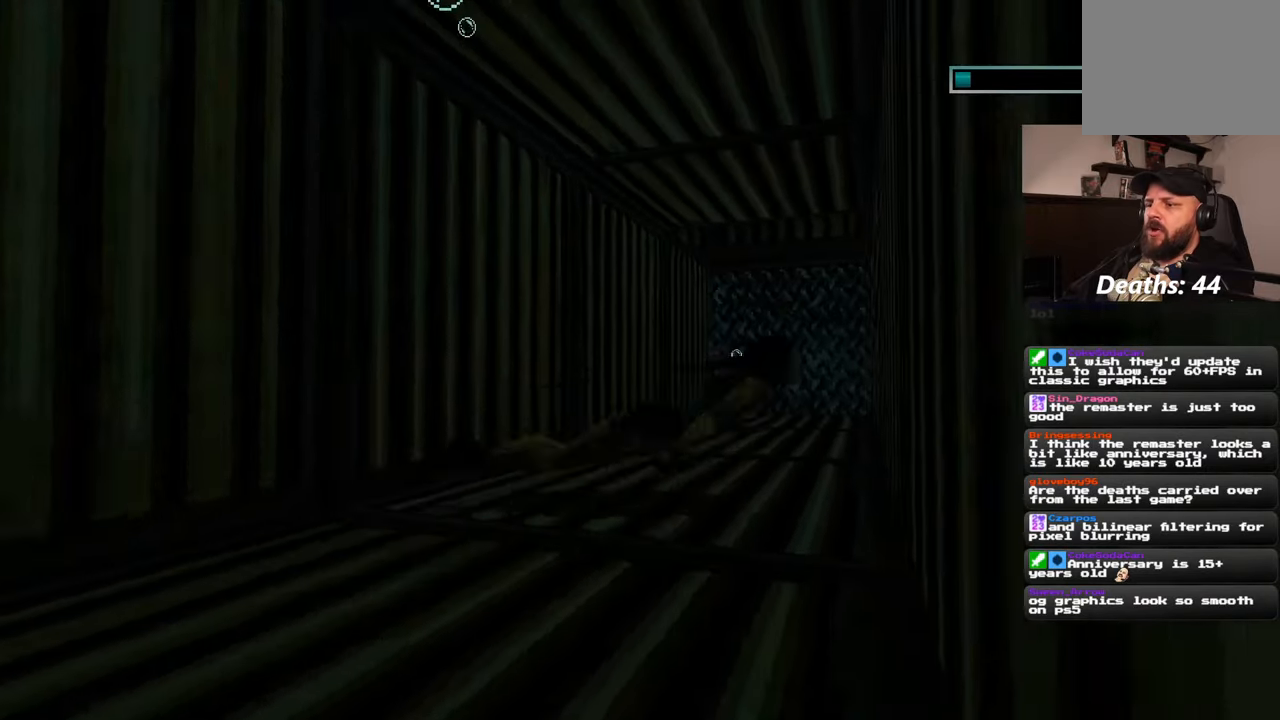
{"buttons": [], "left_stick": "down-left", "right_stick": "up-left", "events": [[83, "left_stick", "up"], [283, "left_stick", "down-left"]]}
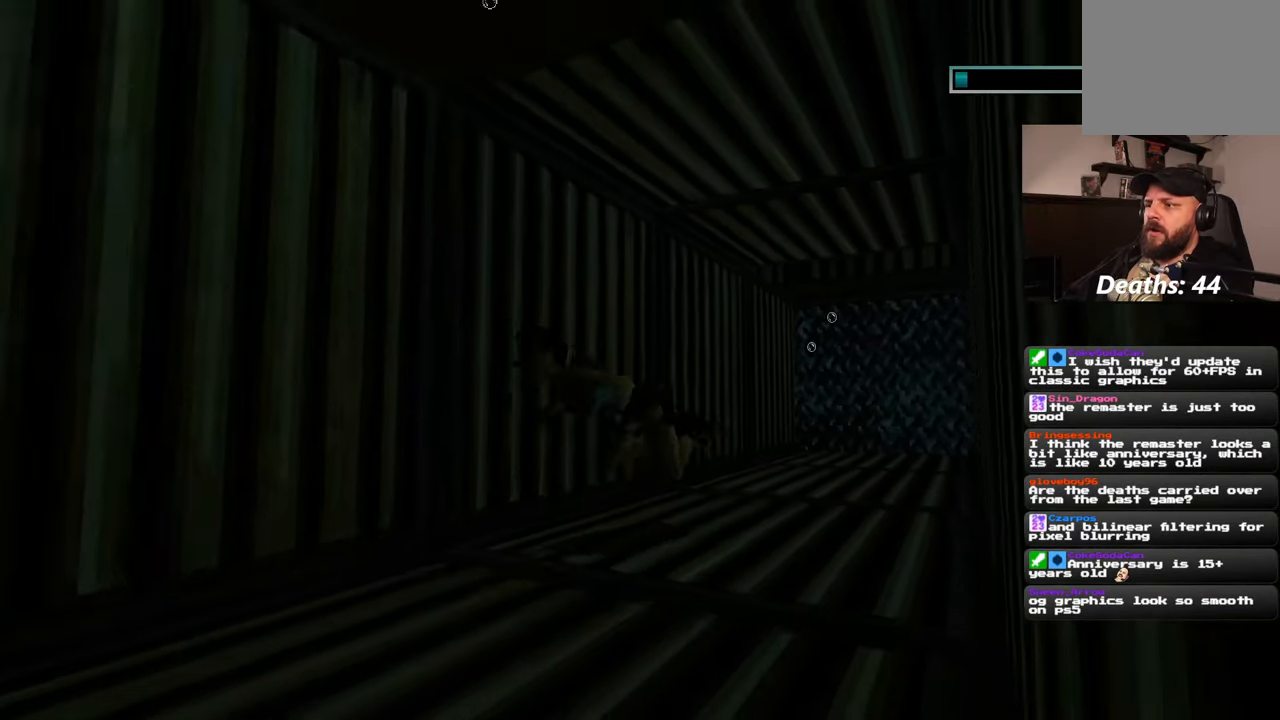
{"buttons": [], "left_stick": "up-left", "right_stick": "up-left", "events": [[467, "left_stick", "up-left"]]}
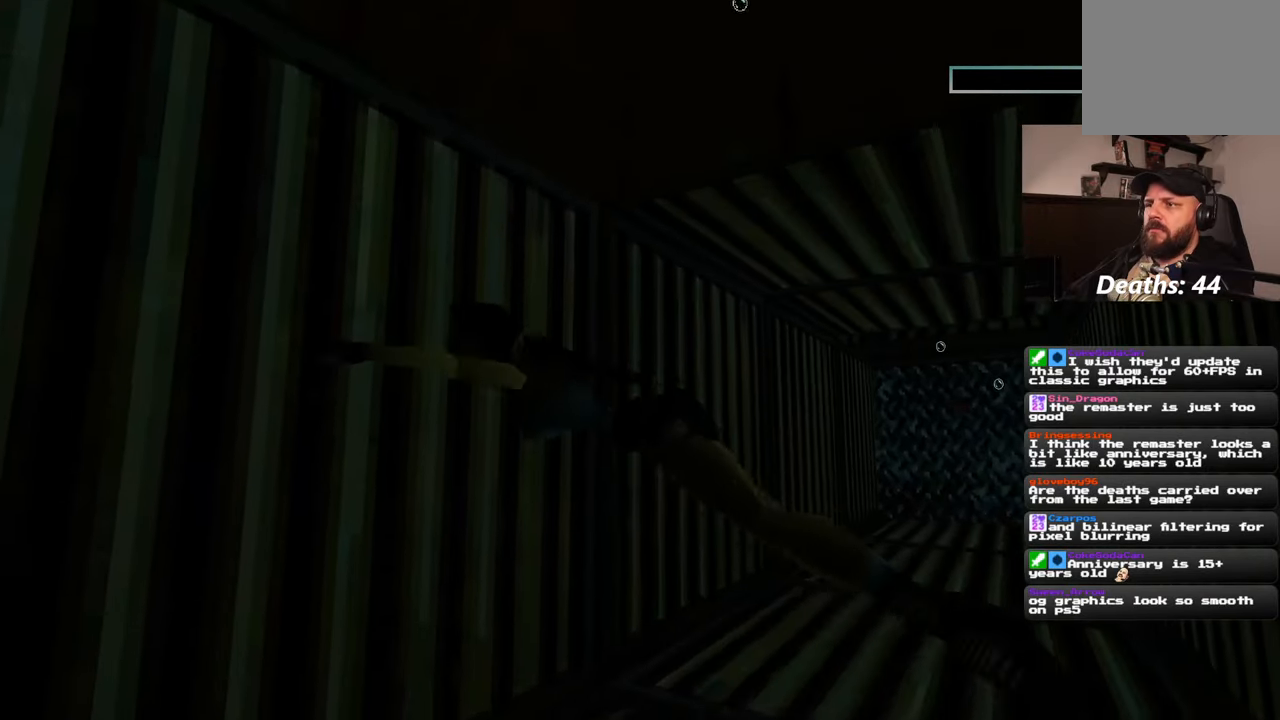
{"buttons": [], "left_stick": "up-right", "right_stick": "up", "events": [[50, "left_stick", "up"], [150, "right_stick", "up"], [467, "left_stick", "up-right"]]}
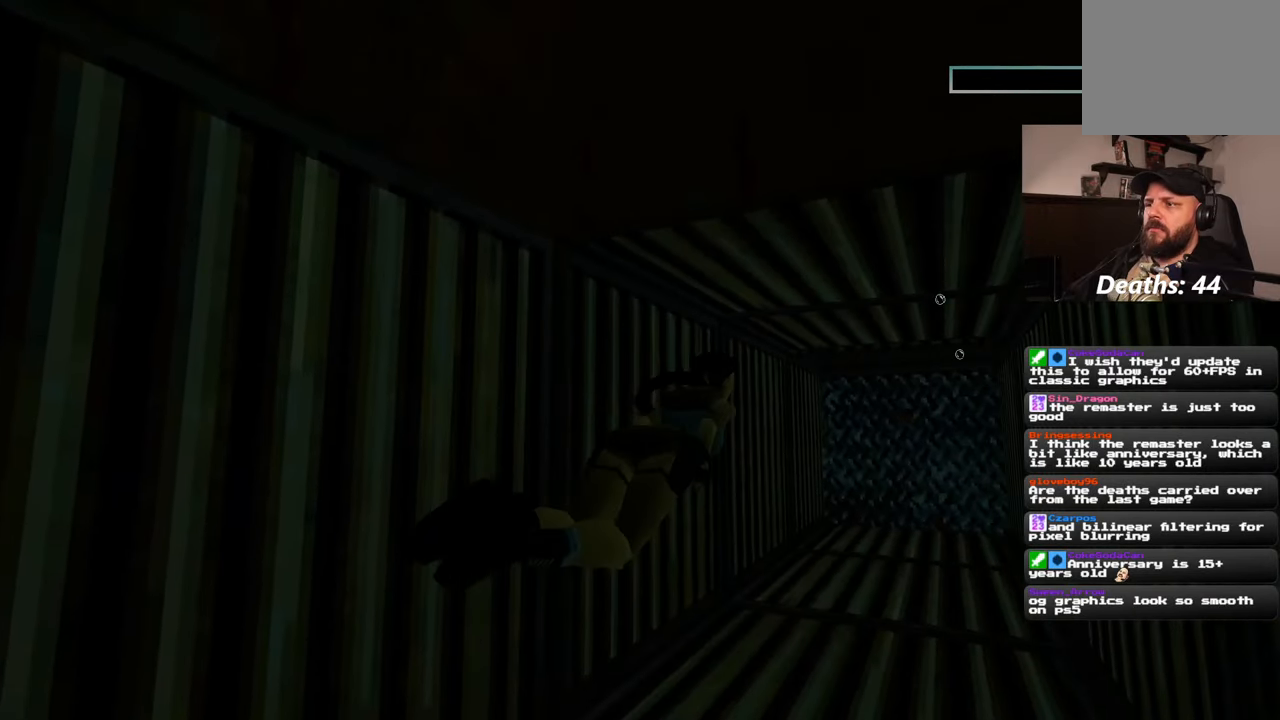
{"buttons": [], "left_stick": "left", "right_stick": "up-left", "events": [[133, "left_stick", "right"], [250, "right_stick", "up-left"], [300, "left_stick", "center"], [367, "left_stick", "left"]]}
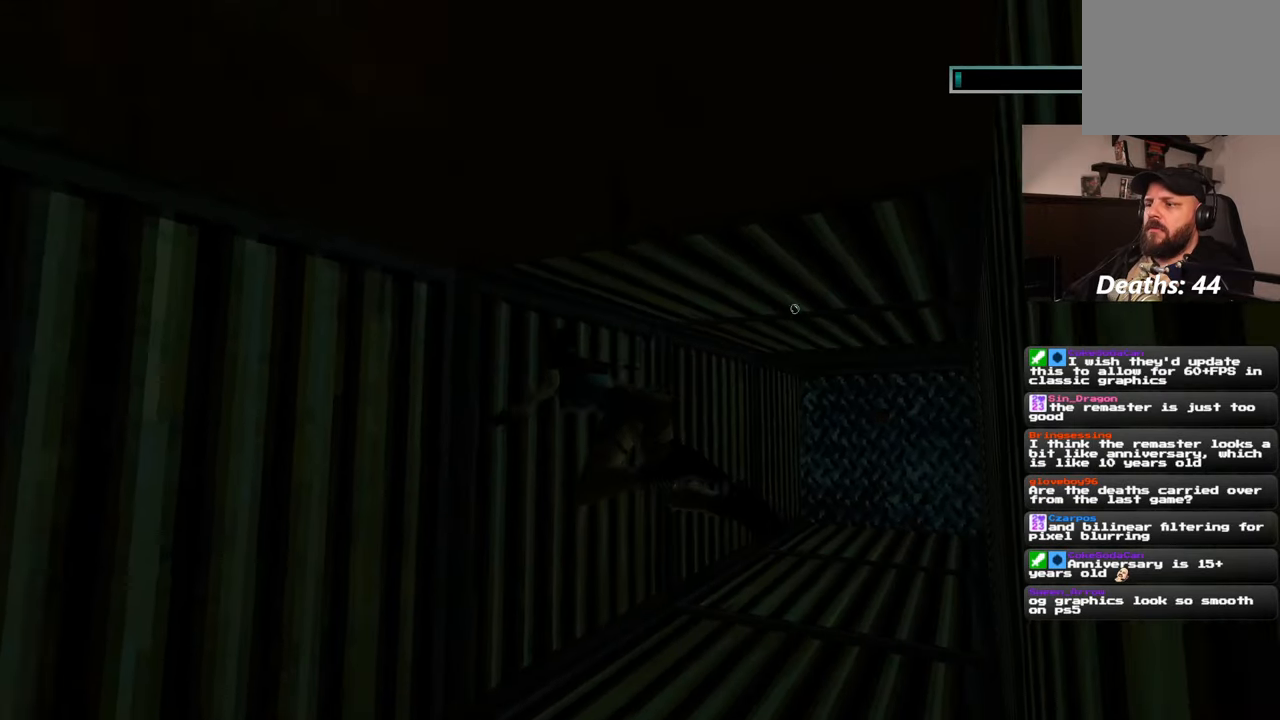
{"buttons": [], "left_stick": "down-left", "right_stick": "up-left", "events": [[33, "left_stick", "up"], [367, "left_stick", "left"], [417, "left_stick", "down-left"]]}
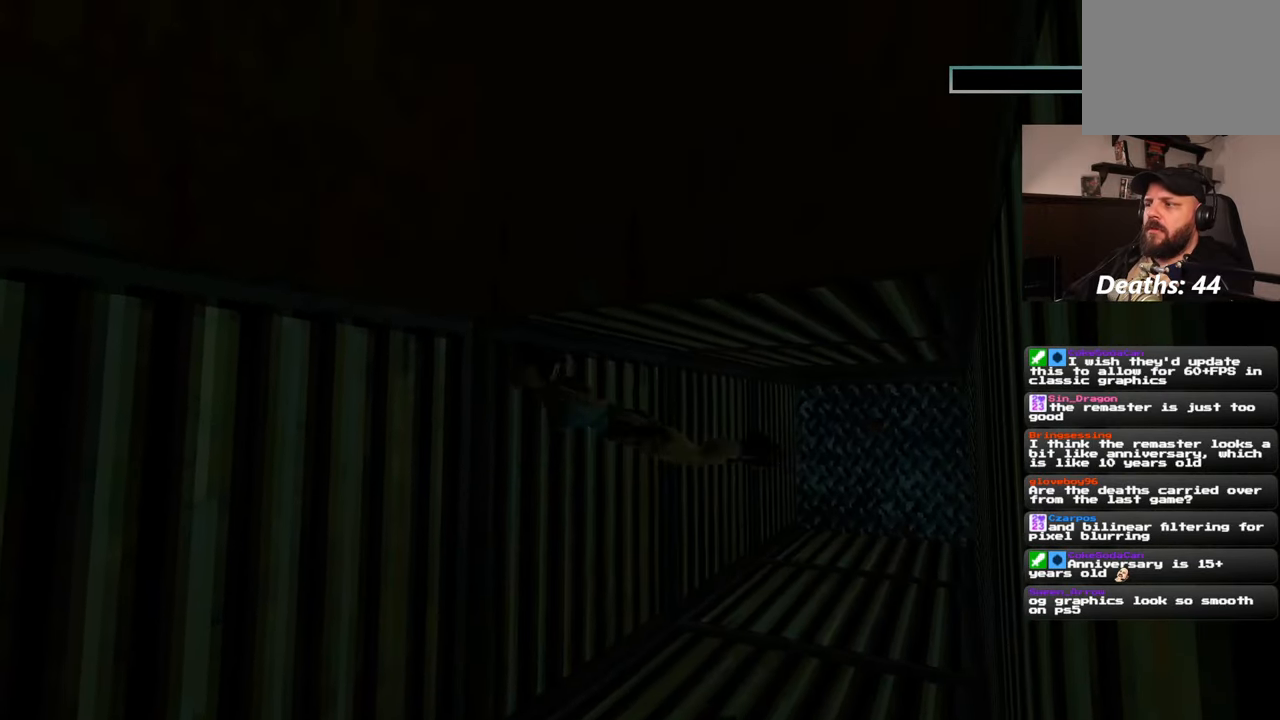
{"buttons": [], "left_stick": "down-left", "right_stick": "up-left", "events": [[150, "left_stick", "down"], [383, "left_stick", "down-left"]]}
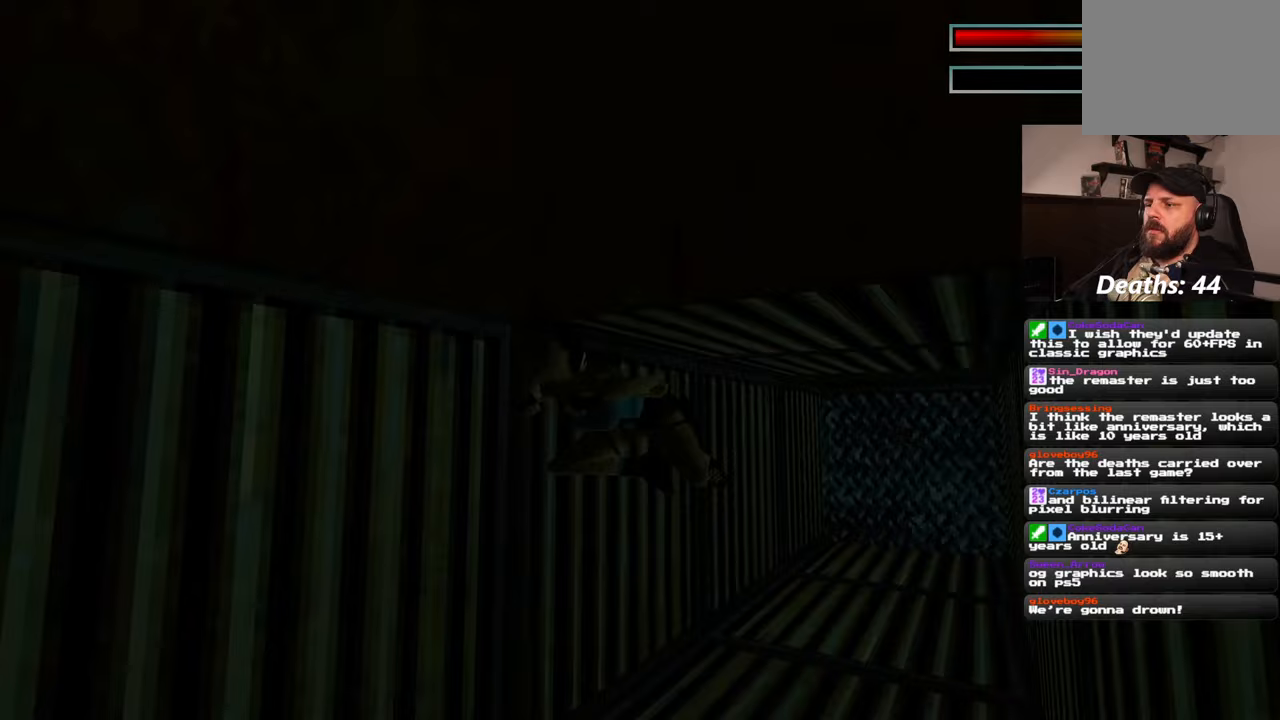
{"buttons": [], "left_stick": "center", "right_stick": "center", "events": [[50, "right_stick", "center"], [117, "left_stick", "center"]]}
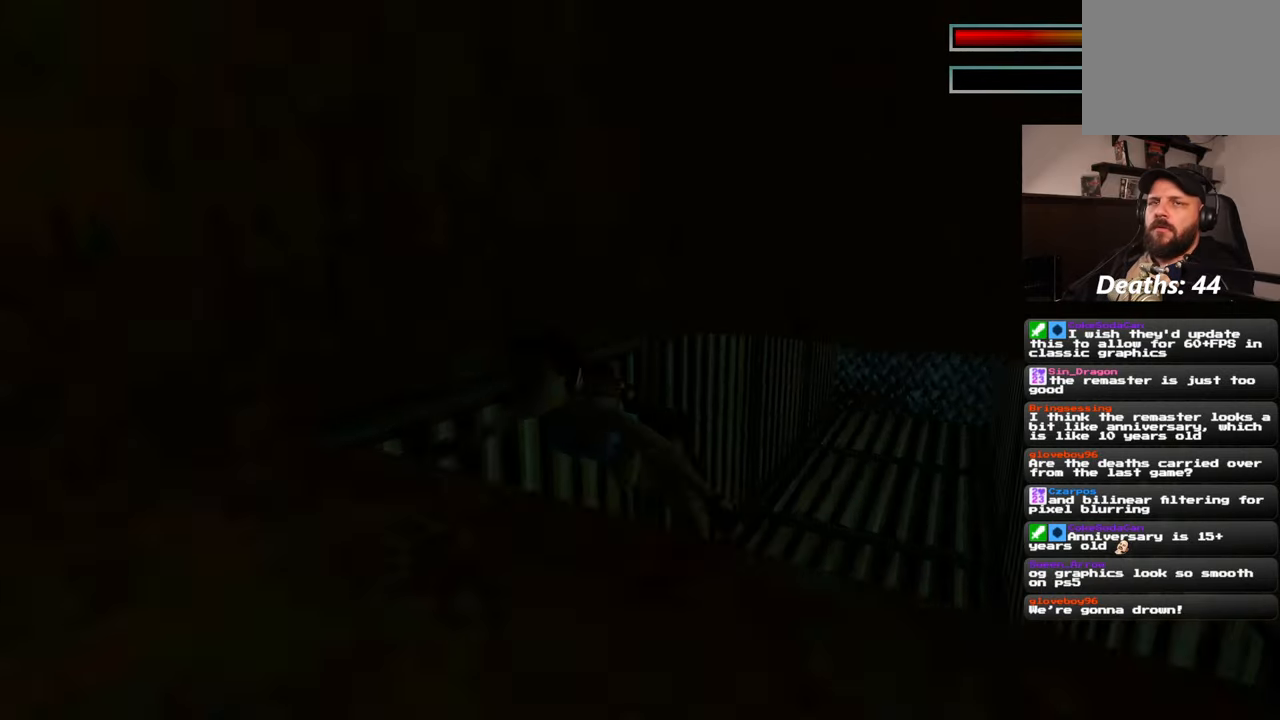
{"buttons": [], "left_stick": "center", "right_stick": "up", "events": [[467, "right_stick", "up"]]}
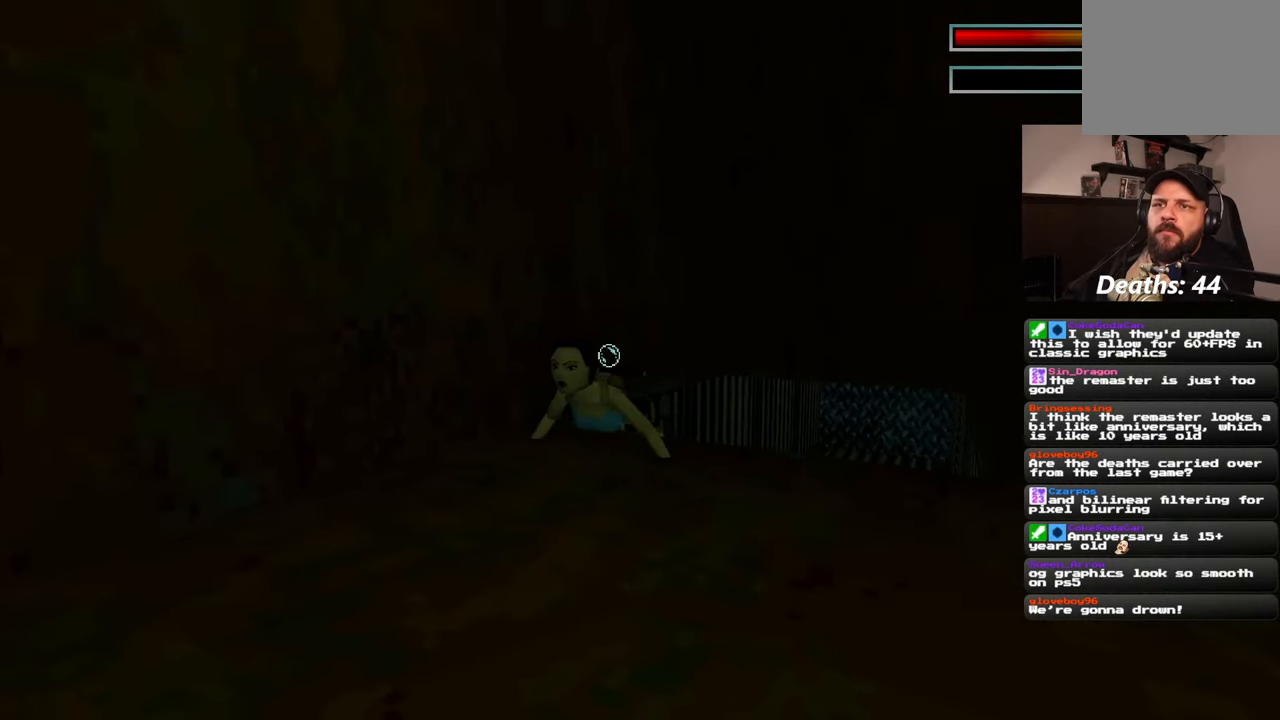
{"buttons": [], "left_stick": "up", "right_stick": "up", "events": [[150, "left_stick", "up"]]}
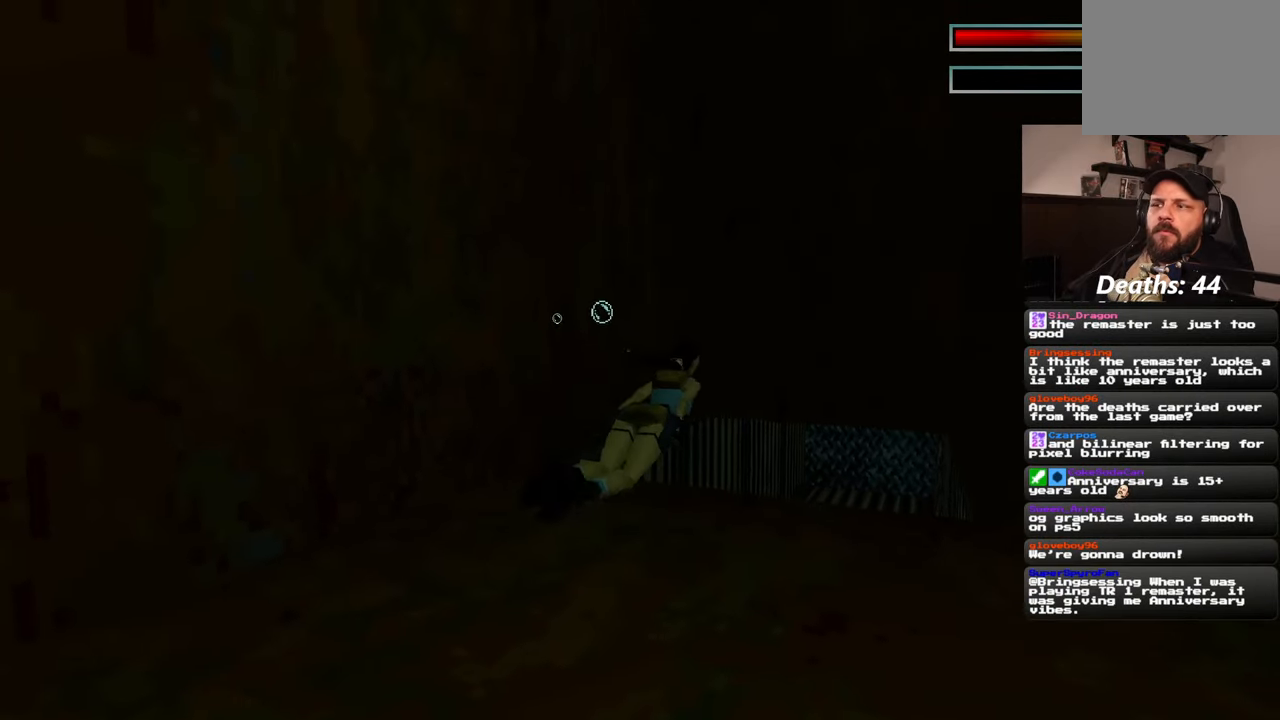
{"buttons": [], "left_stick": "down-right", "right_stick": "up-right", "events": [[33, "left_stick", "up-right"], [117, "right_stick", "center"], [300, "right_stick", "up"], [367, "left_stick", "right"], [400, "right_stick", "up-right"], [467, "left_stick", "down-right"]]}
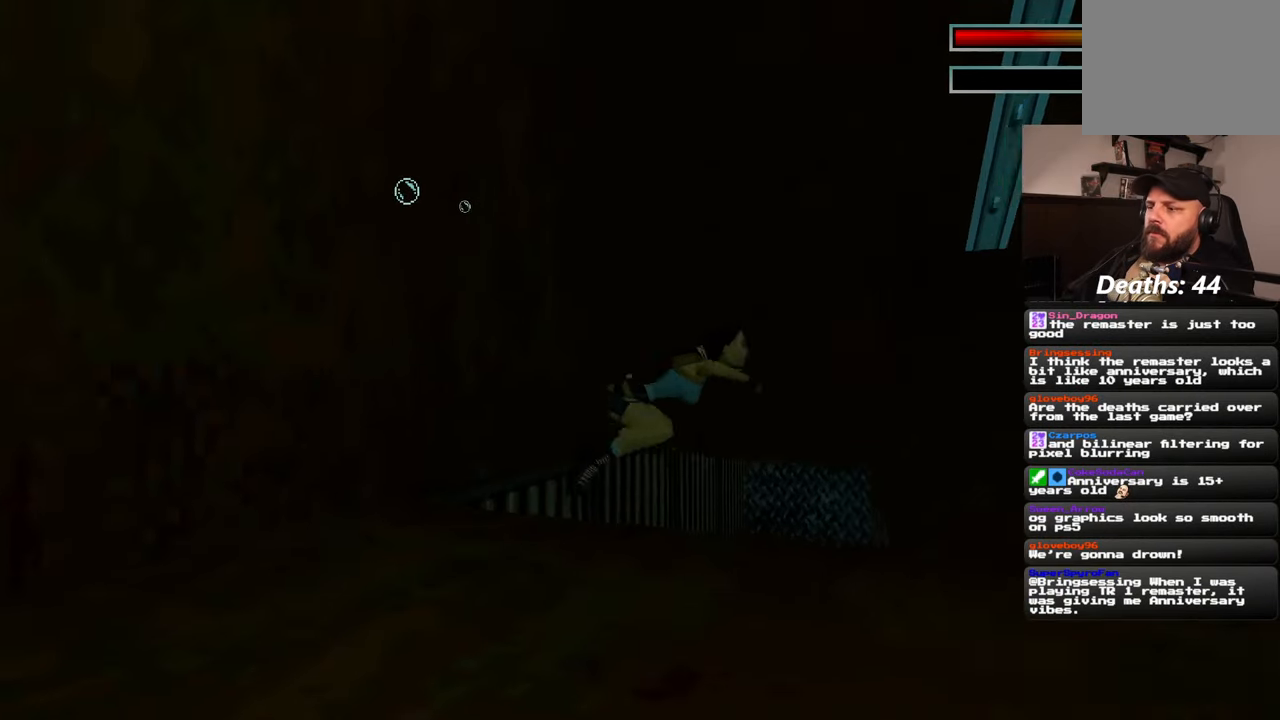
{"buttons": [], "left_stick": "up-left", "right_stick": "center", "events": [[100, "right_stick", "right"], [150, "left_stick", "center"], [417, "left_stick", "up-left"], [417, "right_stick", "center"]]}
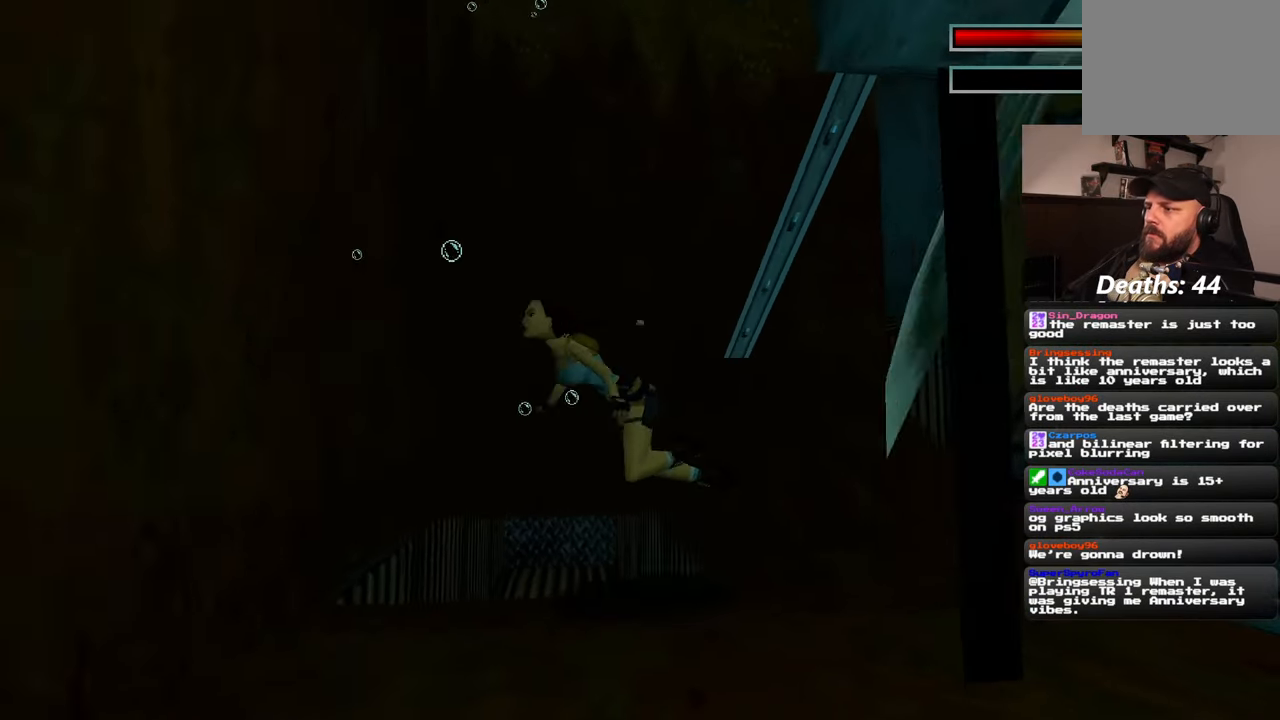
{"buttons": [], "left_stick": "center", "right_stick": "down", "events": [[33, "left_stick", "left"], [167, "right_stick", "down-right"], [250, "left_stick", "center"], [350, "right_stick", "center"], [500, "right_stick", "down"]]}
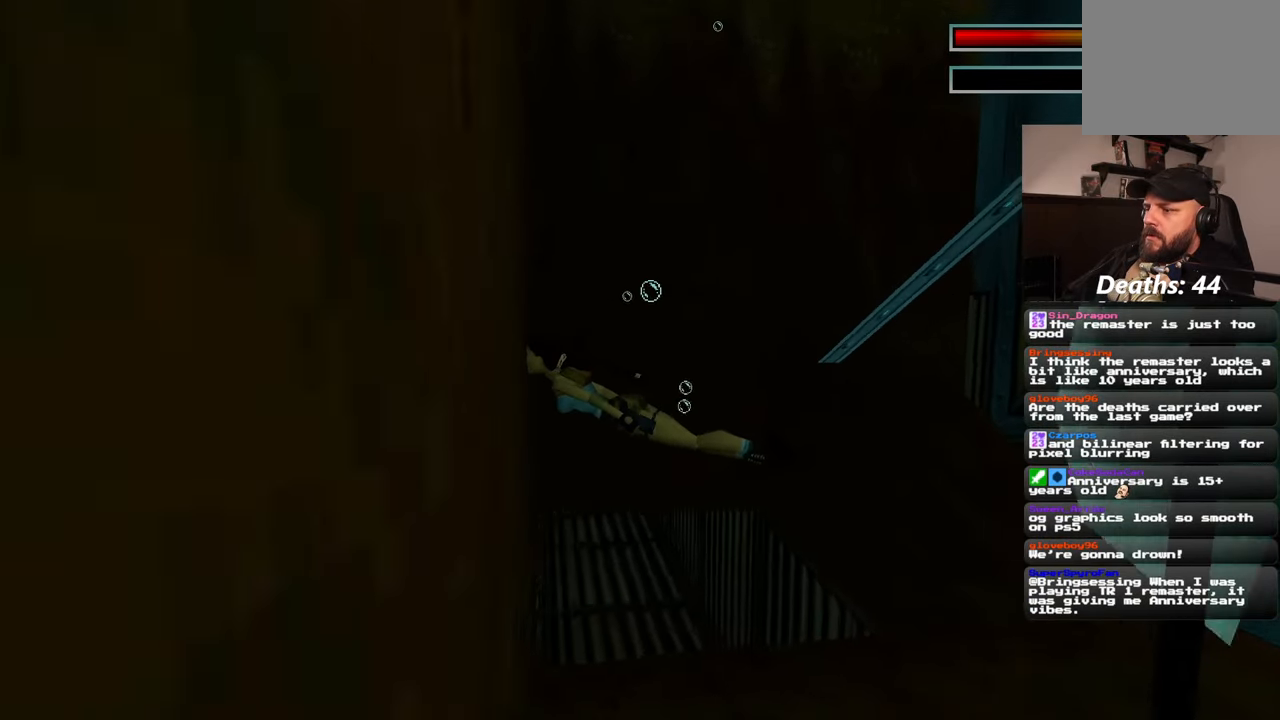
{"buttons": [], "left_stick": "center", "right_stick": "down", "events": []}
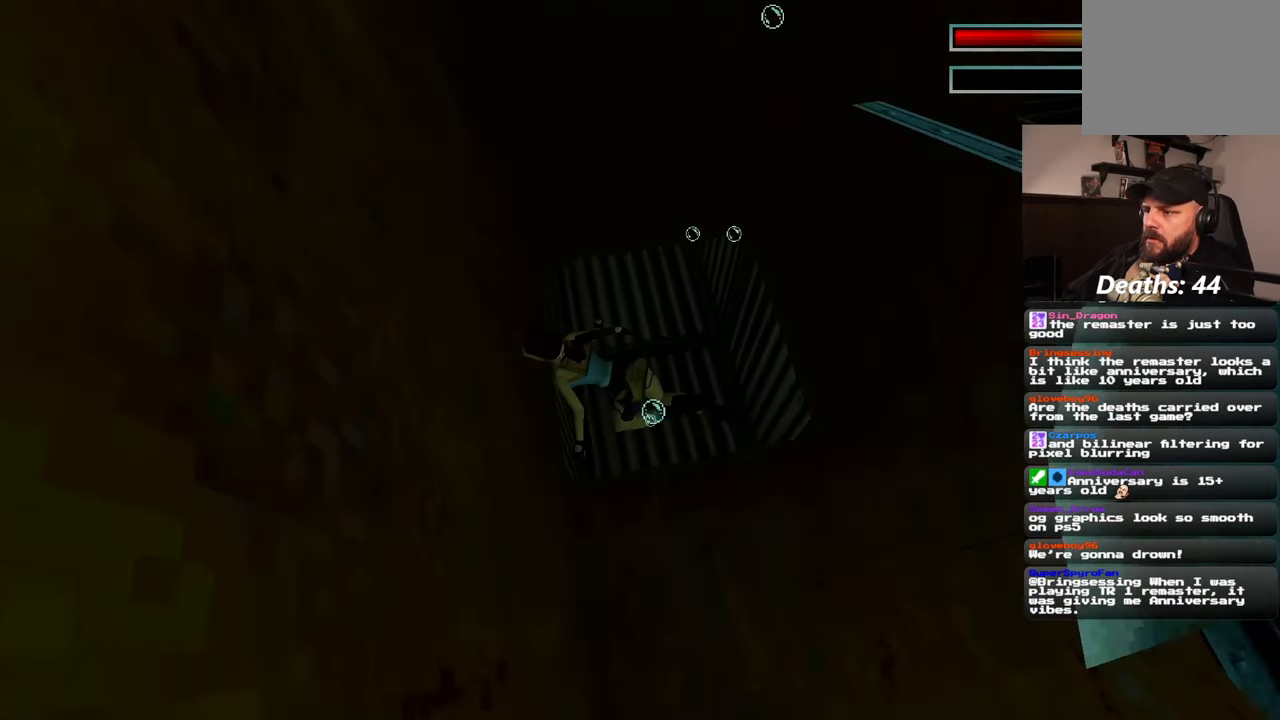
{"buttons": [], "left_stick": "up", "right_stick": "up", "events": [[333, "right_stick", "center"], [350, "left_stick", "up"], [400, "right_stick", "up"]]}
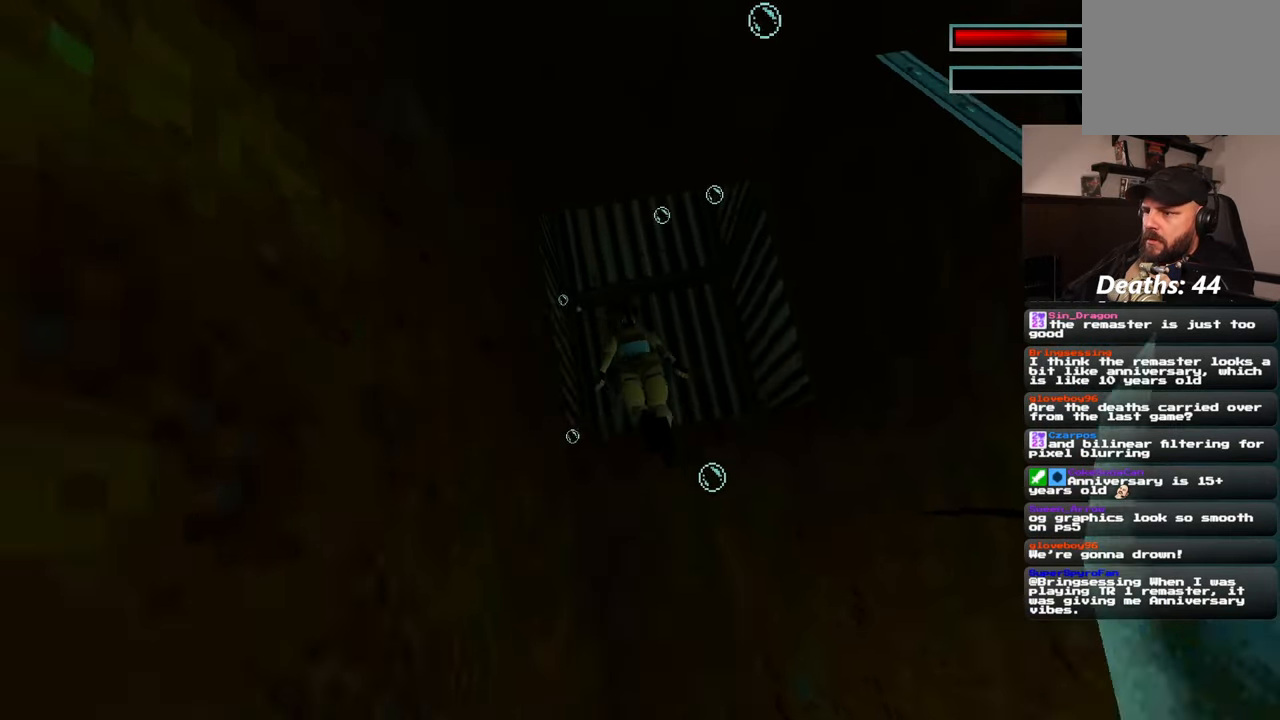
{"buttons": [], "left_stick": "up", "right_stick": "center", "events": [[400, "right_stick", "center"]]}
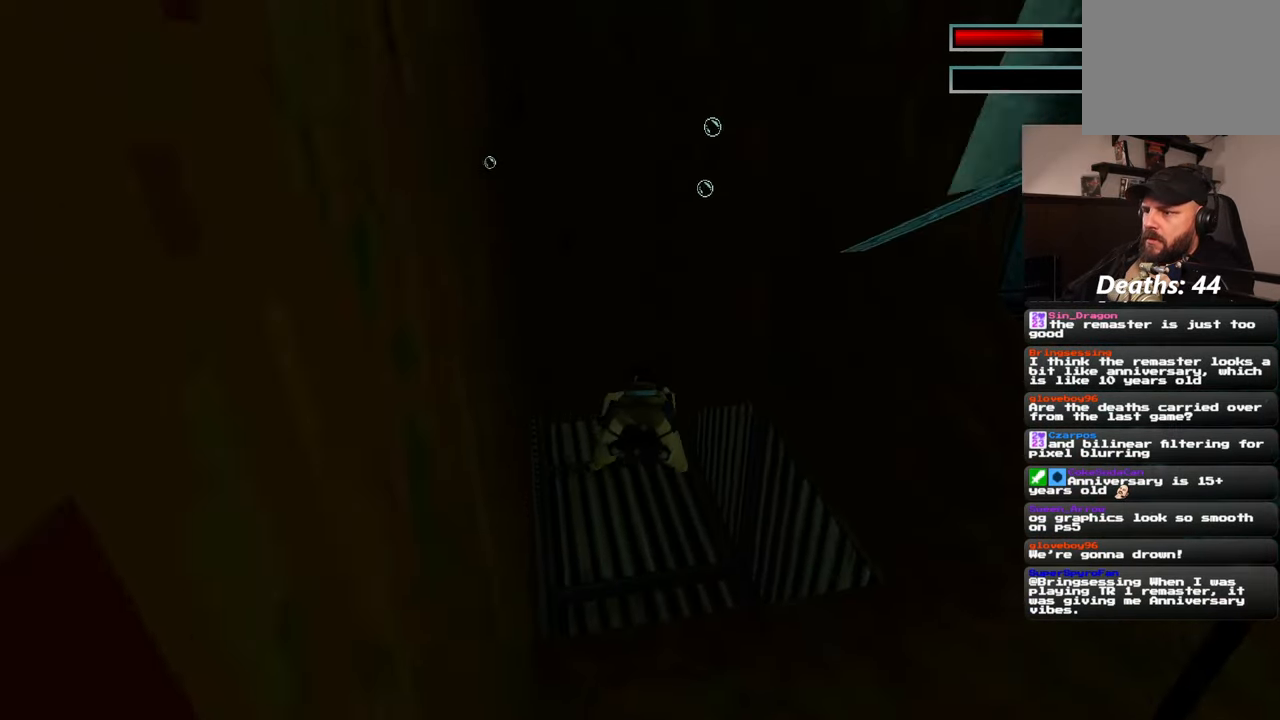
{"buttons": [], "left_stick": "up", "right_stick": "center", "events": [[33, "left_stick", "center"], [50, "right_stick", "up"], [133, "right_stick", "center"], [433, "left_stick", "up"]]}
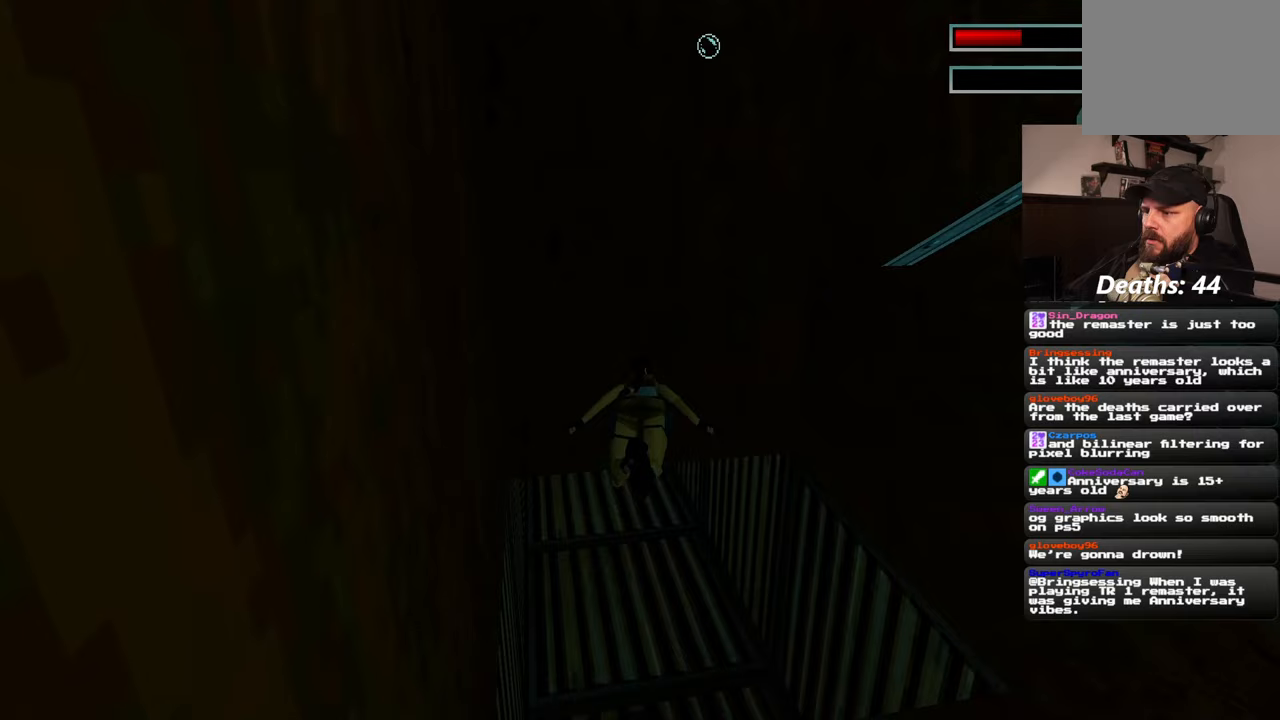
{"buttons": [], "left_stick": "center", "right_stick": "center", "events": [[117, "right_stick", "down"], [267, "left_stick", "center"], [267, "right_stick", "center"]]}
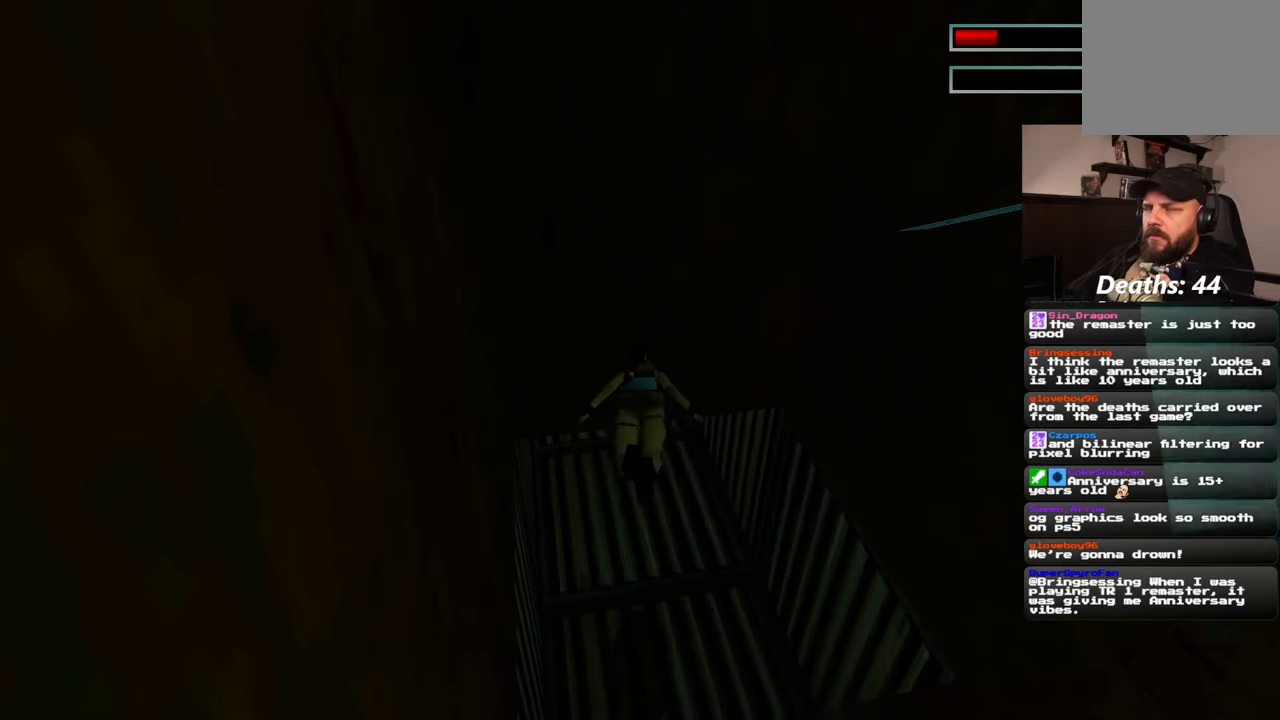
{"buttons": [], "left_stick": "up", "right_stick": "center", "events": [[83, "left_stick", "up"], [200, "right_stick", "down"], [450, "right_stick", "center"]]}
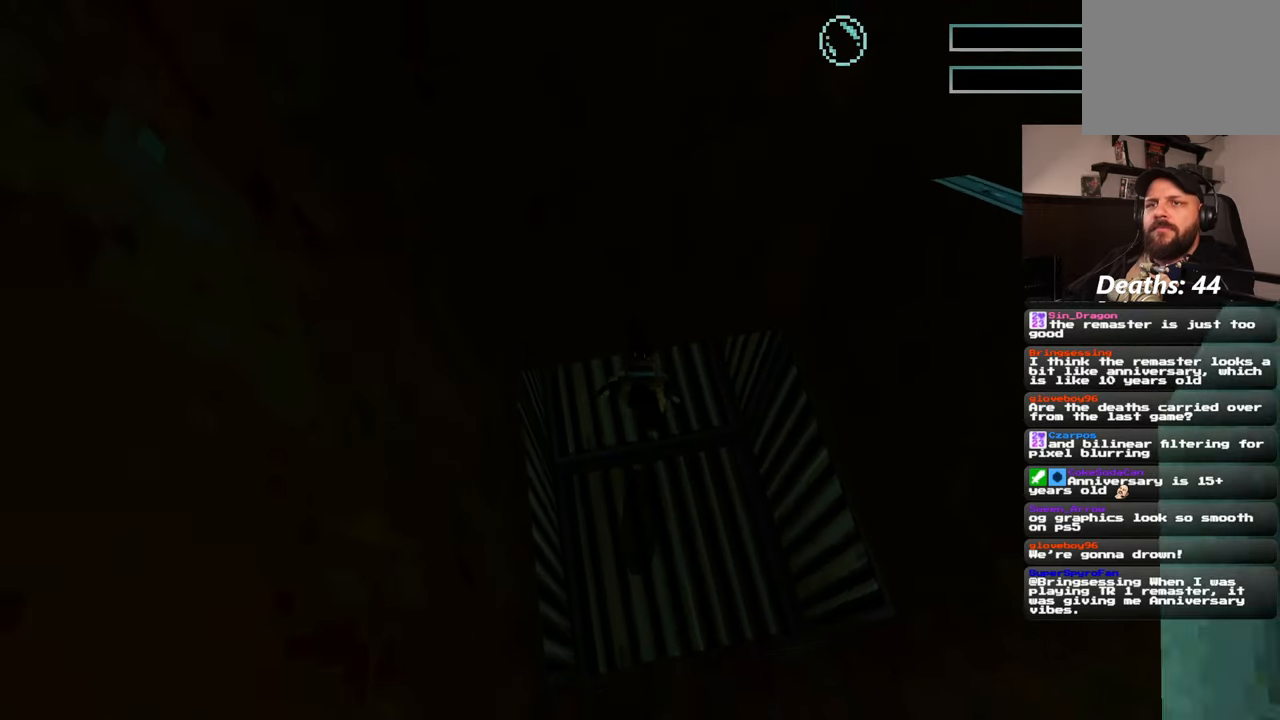
{"buttons": [], "left_stick": "center", "right_stick": "center", "events": [[483, "left_stick", "center"]]}